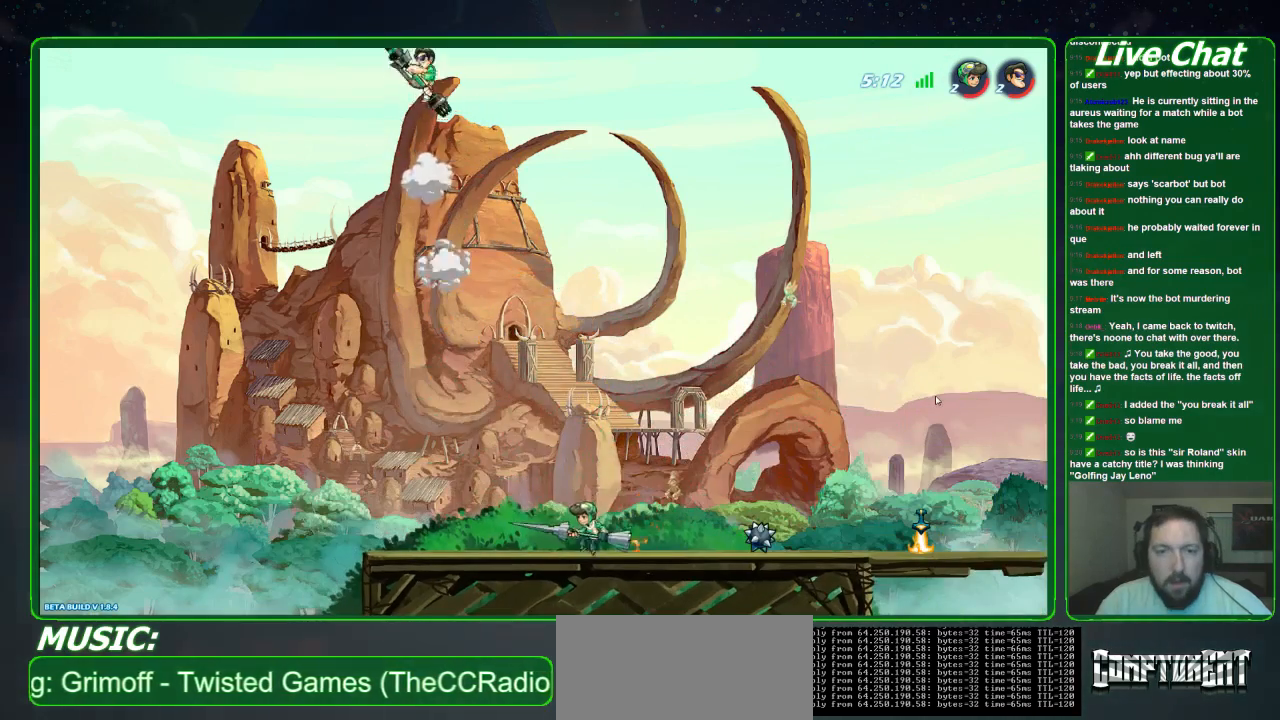
Gameplay with a controller (Xbox layout); each line is a JSON object with the inputs held at the frame after it. "events" lists button and stick changes between this image and that frame as [ms after this image, input, new state], when the widget could be followed in between. Not read: DPAD_DOWN DPAD_LEFT DPAD_RIGHT DPAD_UP L3 R3 right_stick.
{"buttons": [], "left_stick": "down", "events": [[67, "left_stick", "left"], [267, "left_stick", "down"]]}
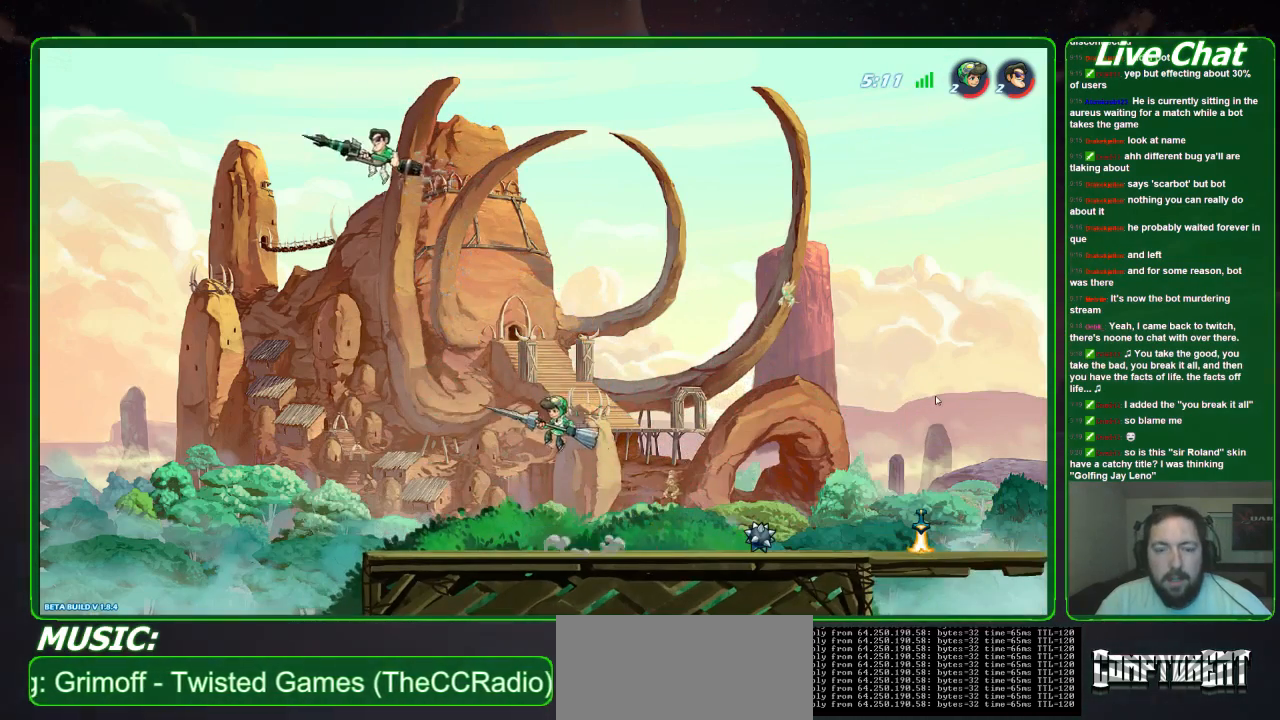
{"buttons": [], "left_stick": "down-right", "events": [[67, "left_stick", "down-right"], [267, "R1", "down"], [367, "R1", "up"]]}
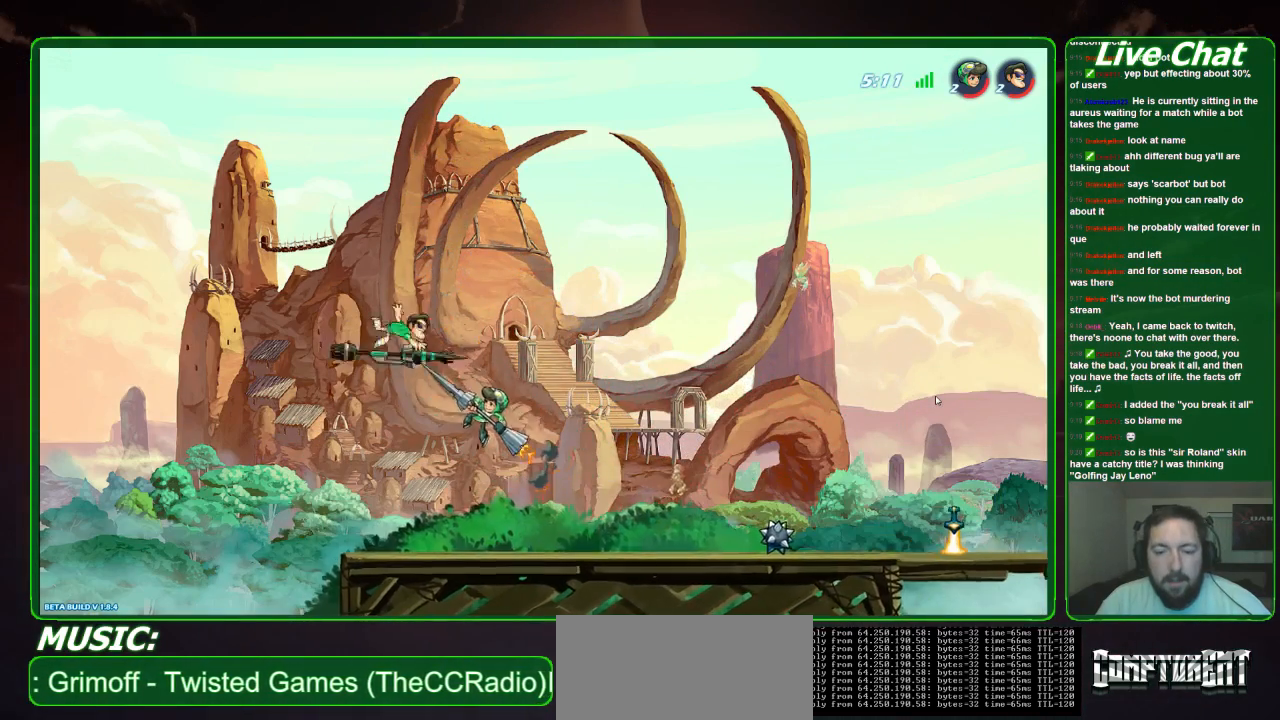
{"buttons": [], "left_stick": "down-right", "events": []}
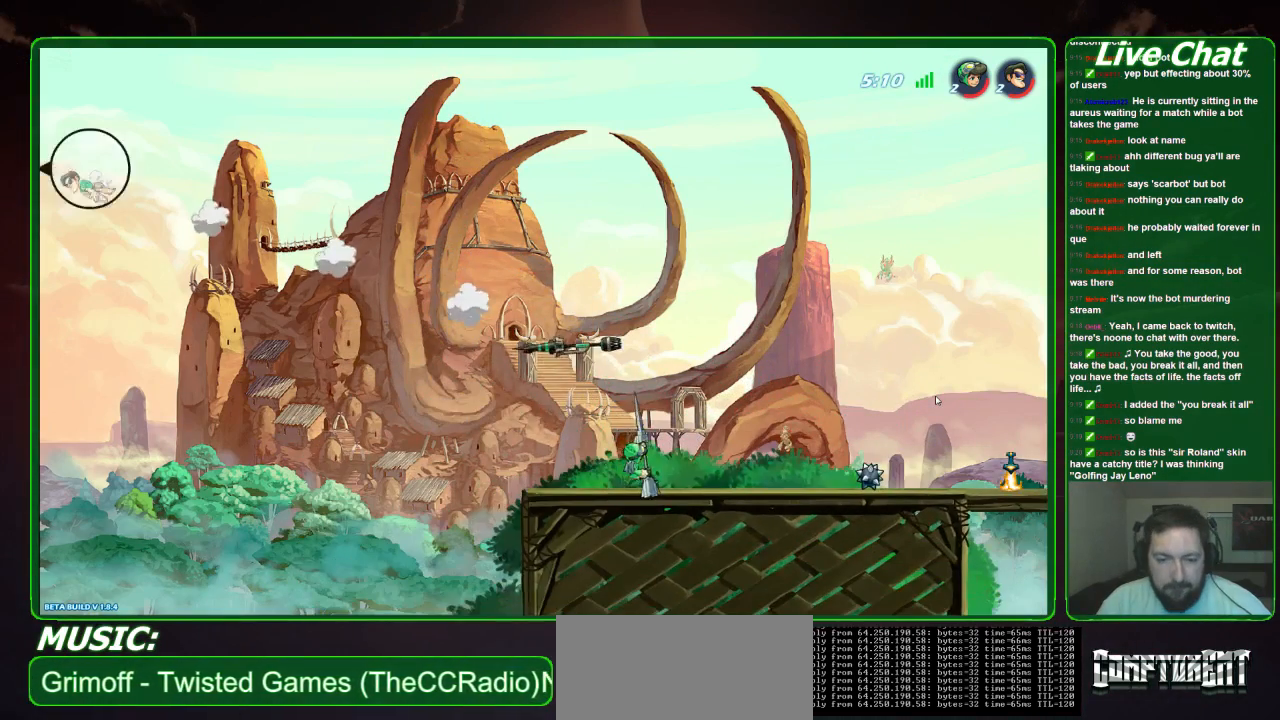
{"buttons": [], "left_stick": "right", "events": [[300, "left_stick", "right"]]}
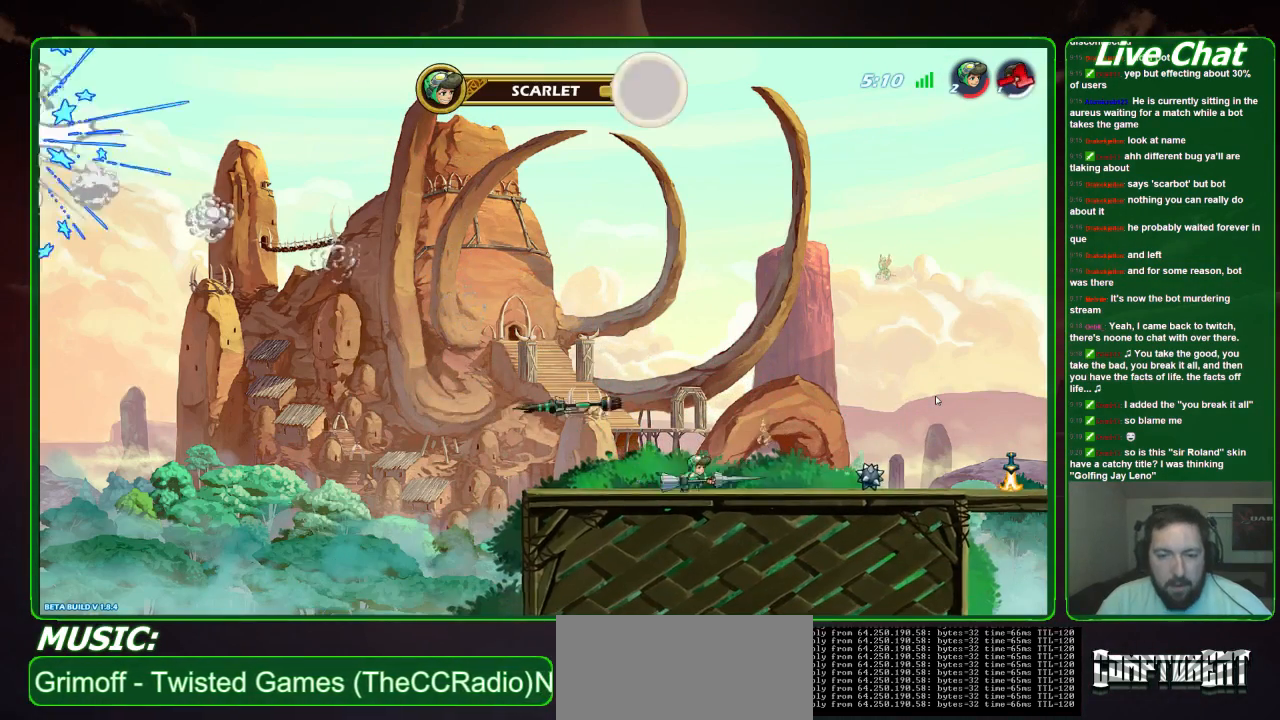
{"buttons": [], "left_stick": "right", "events": []}
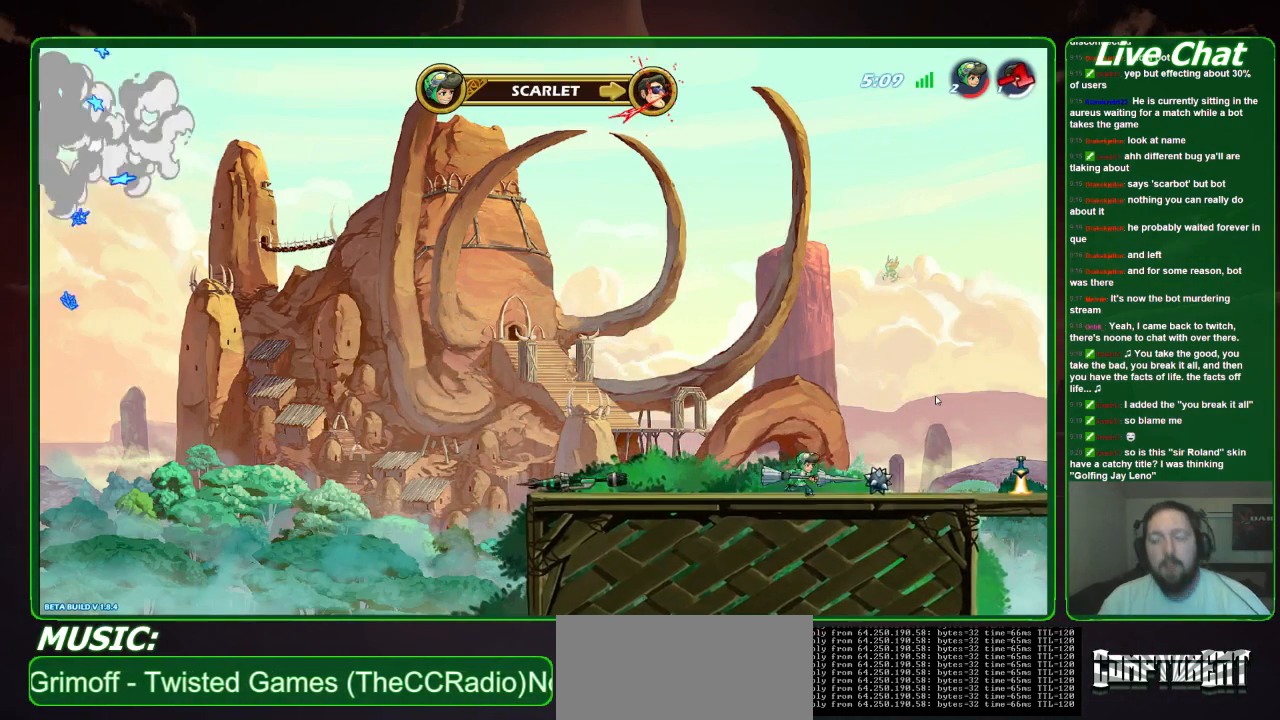
{"buttons": [], "left_stick": "center", "events": [[67, "left_stick", "center"]]}
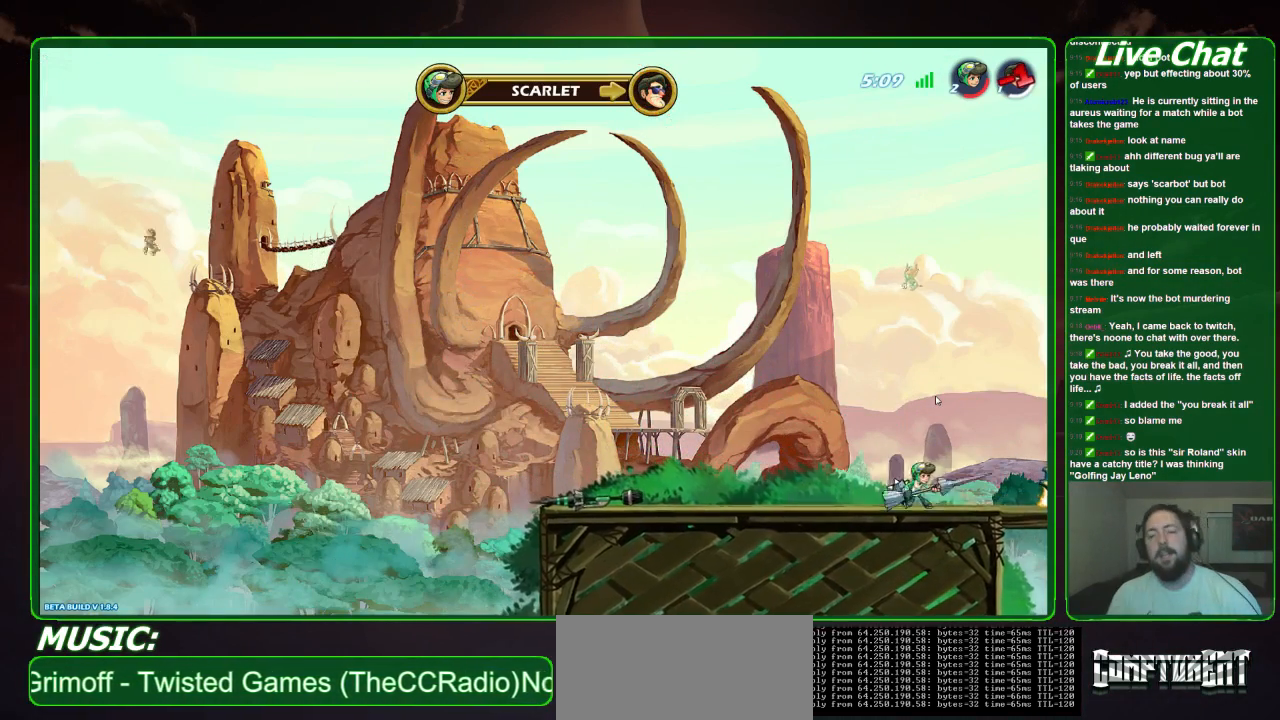
{"buttons": [], "left_stick": "center", "events": []}
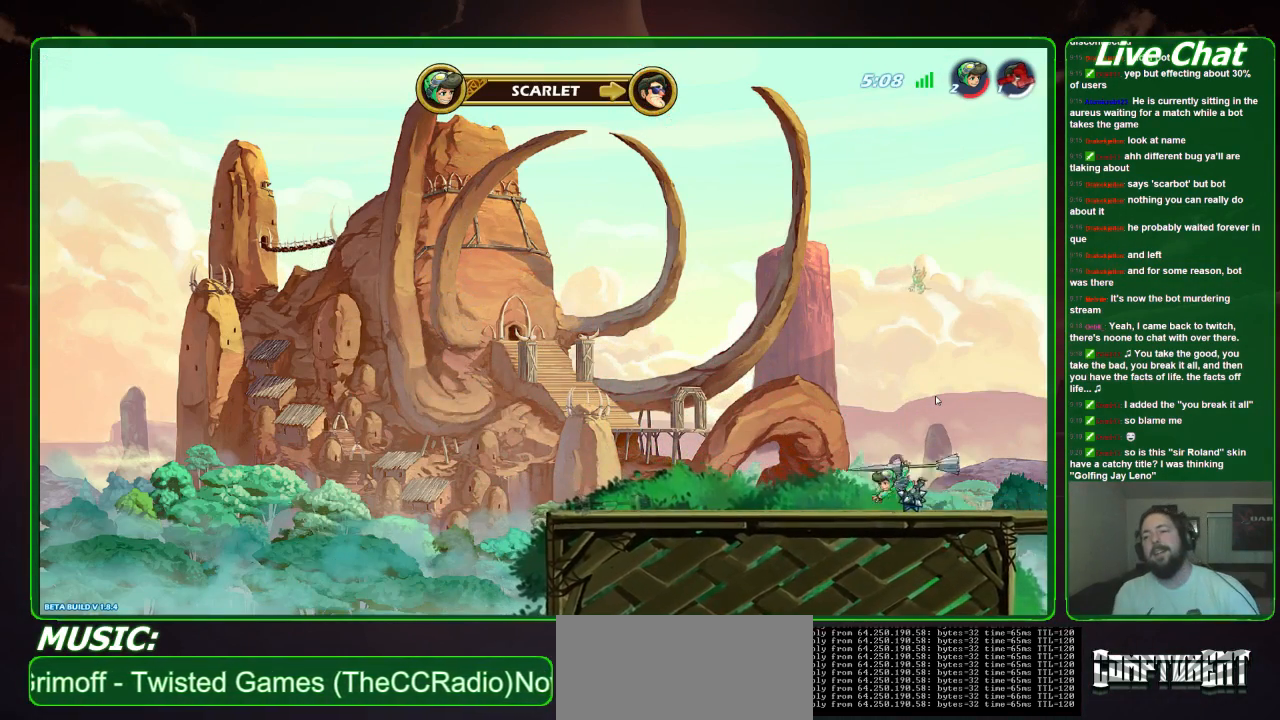
{"buttons": [], "left_stick": "down", "events": [[300, "left_stick", "down"]]}
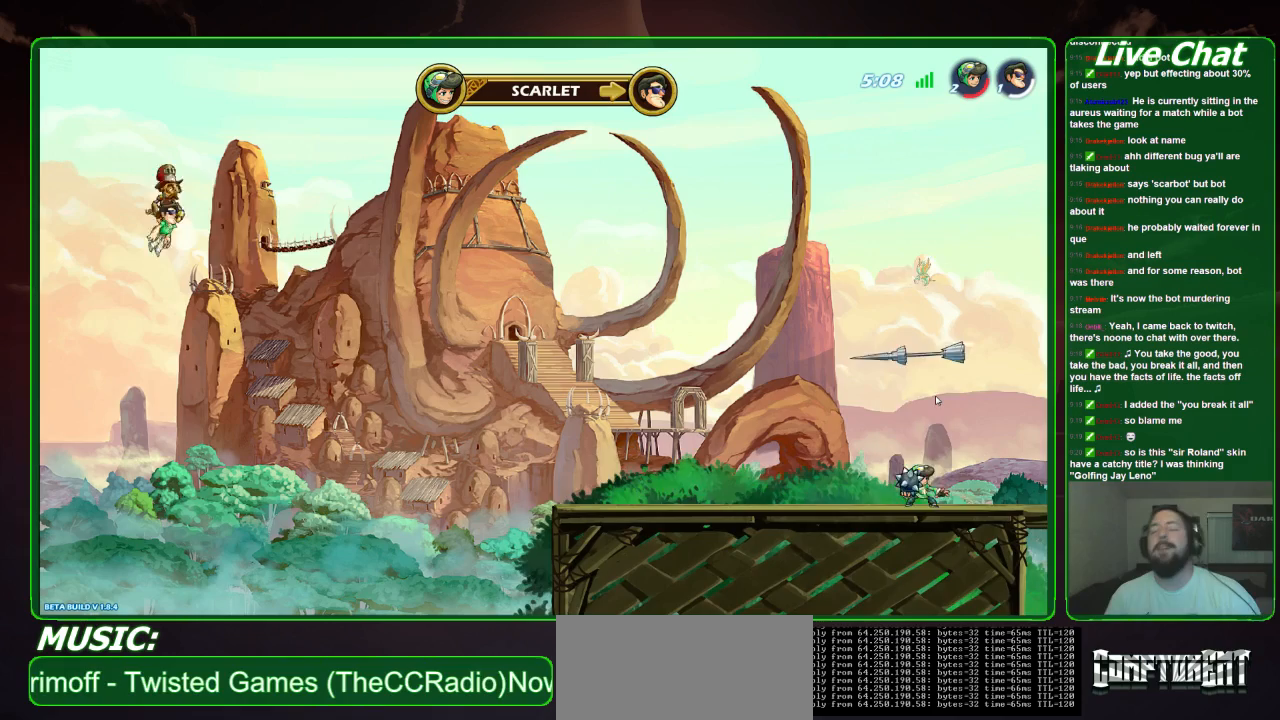
{"buttons": ["A"], "left_stick": "down", "events": [[500, "A", "down"]]}
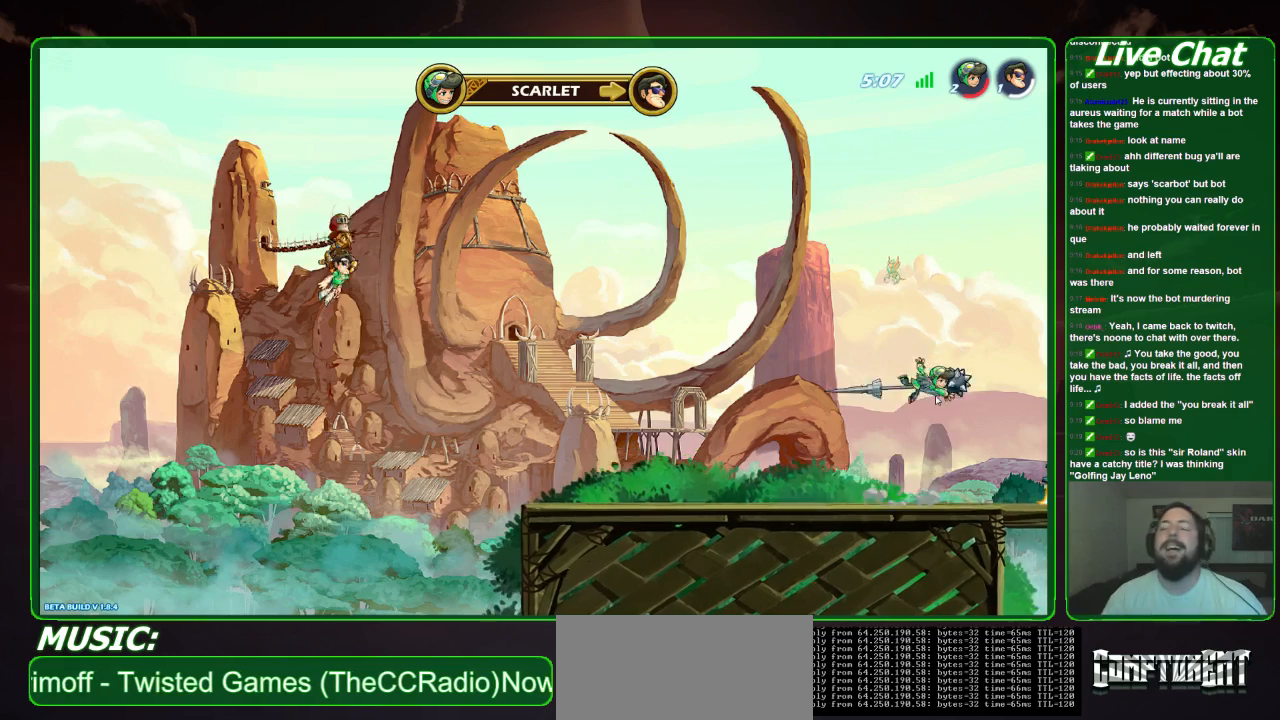
{"buttons": ["A"], "left_stick": "center", "events": [[100, "left_stick", "center"], [200, "A", "up"], [467, "A", "down"]]}
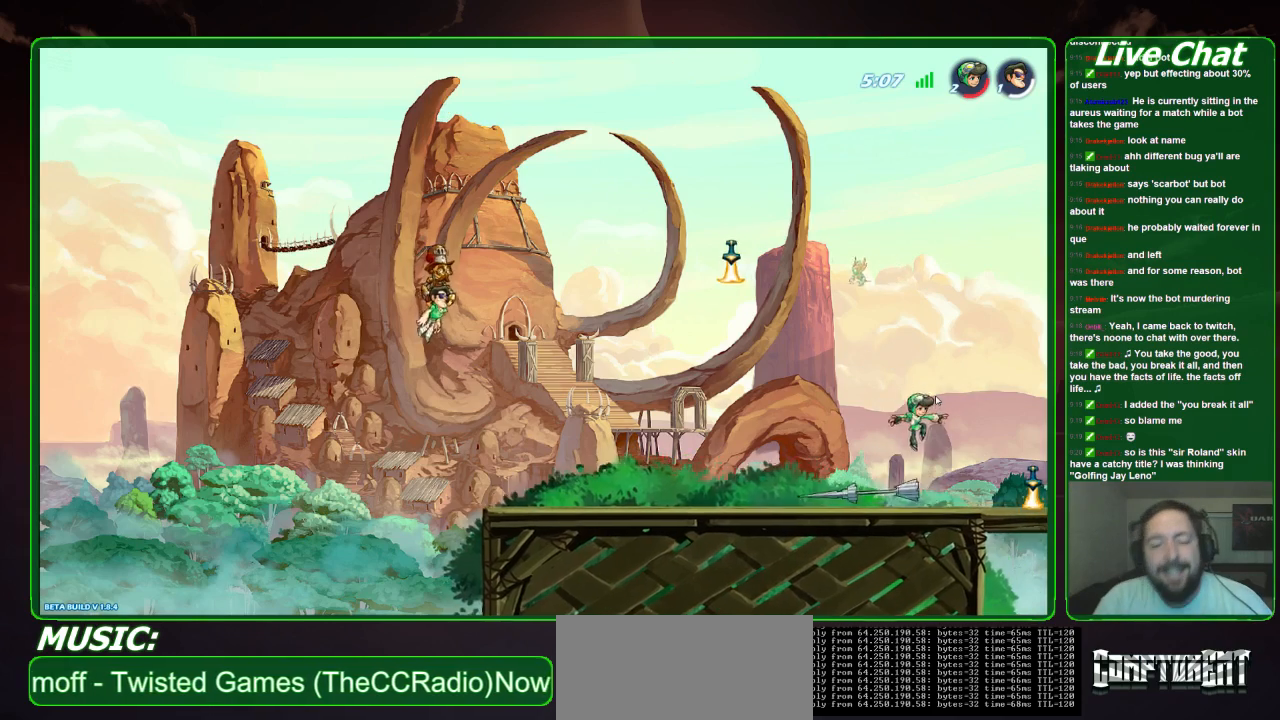
{"buttons": ["A"], "left_stick": "center", "events": [[67, "left_stick", "down-right"], [167, "A", "up"], [300, "left_stick", "center"], [400, "A", "down"]]}
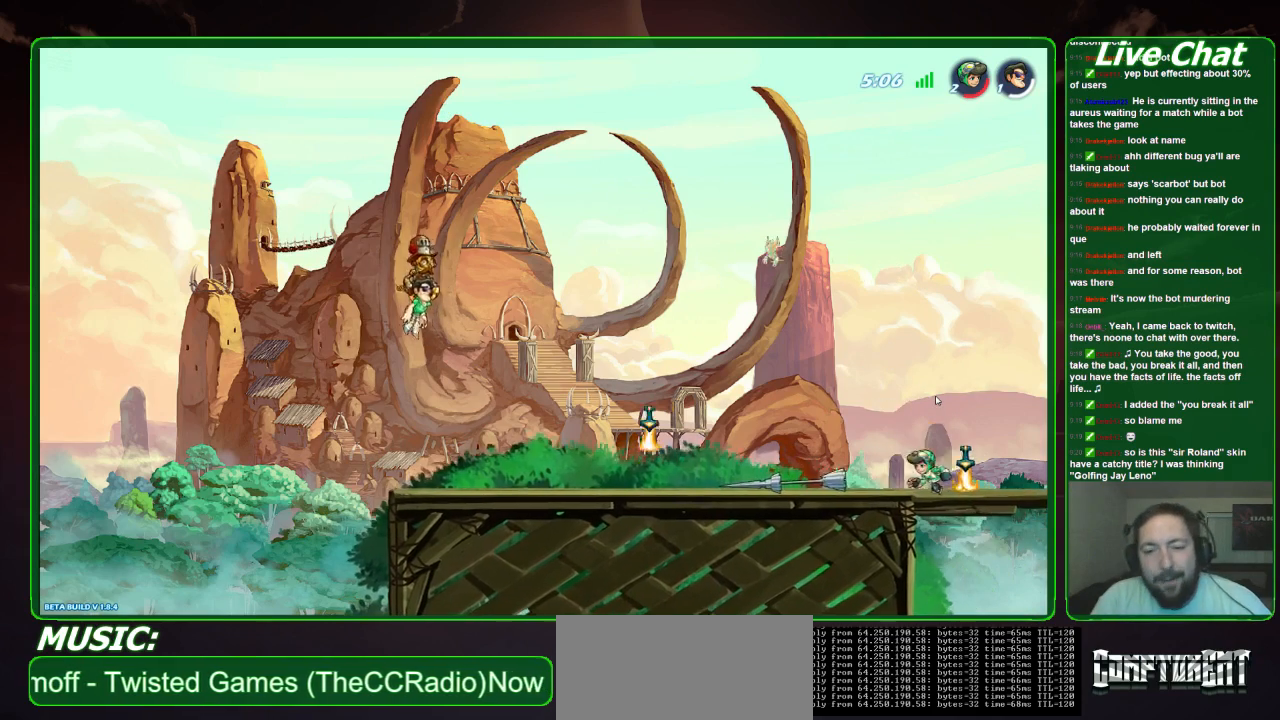
{"buttons": ["A"], "left_stick": "right", "events": [[100, "A", "up"], [233, "left_stick", "right"], [433, "A", "down"]]}
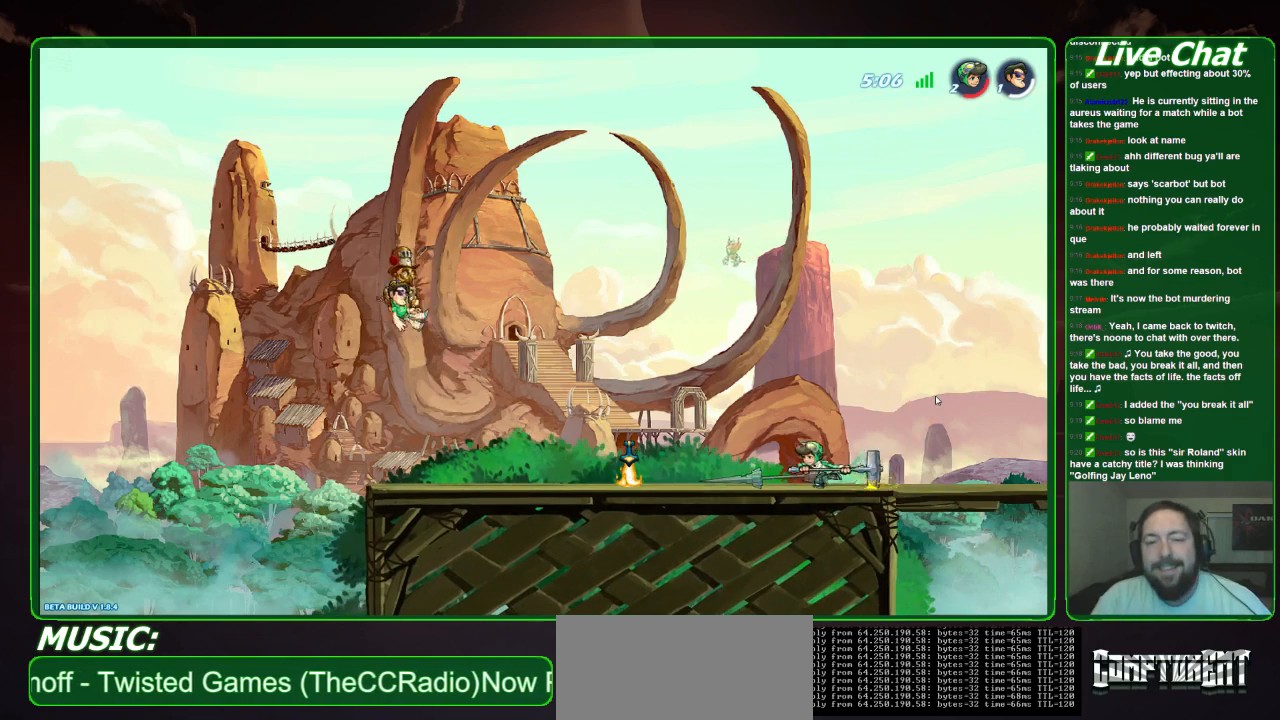
{"buttons": [], "left_stick": "right", "events": [[133, "A", "up"]]}
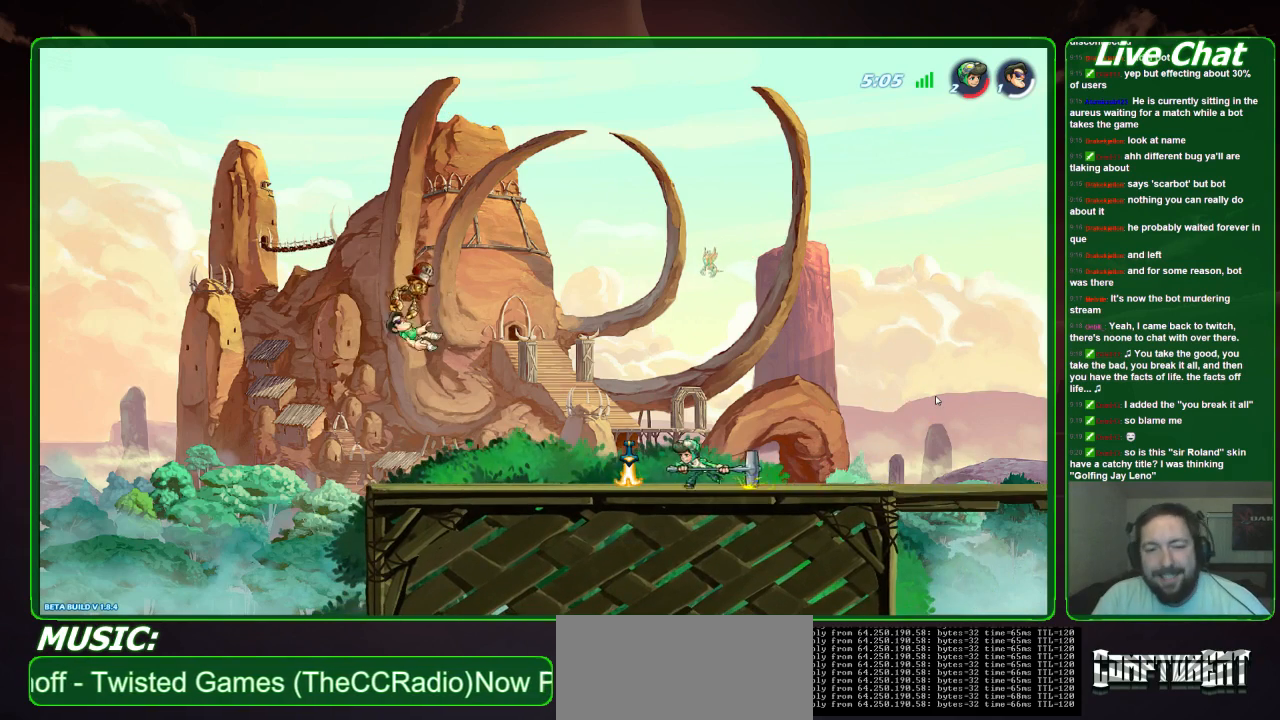
{"buttons": [], "left_stick": "right", "events": []}
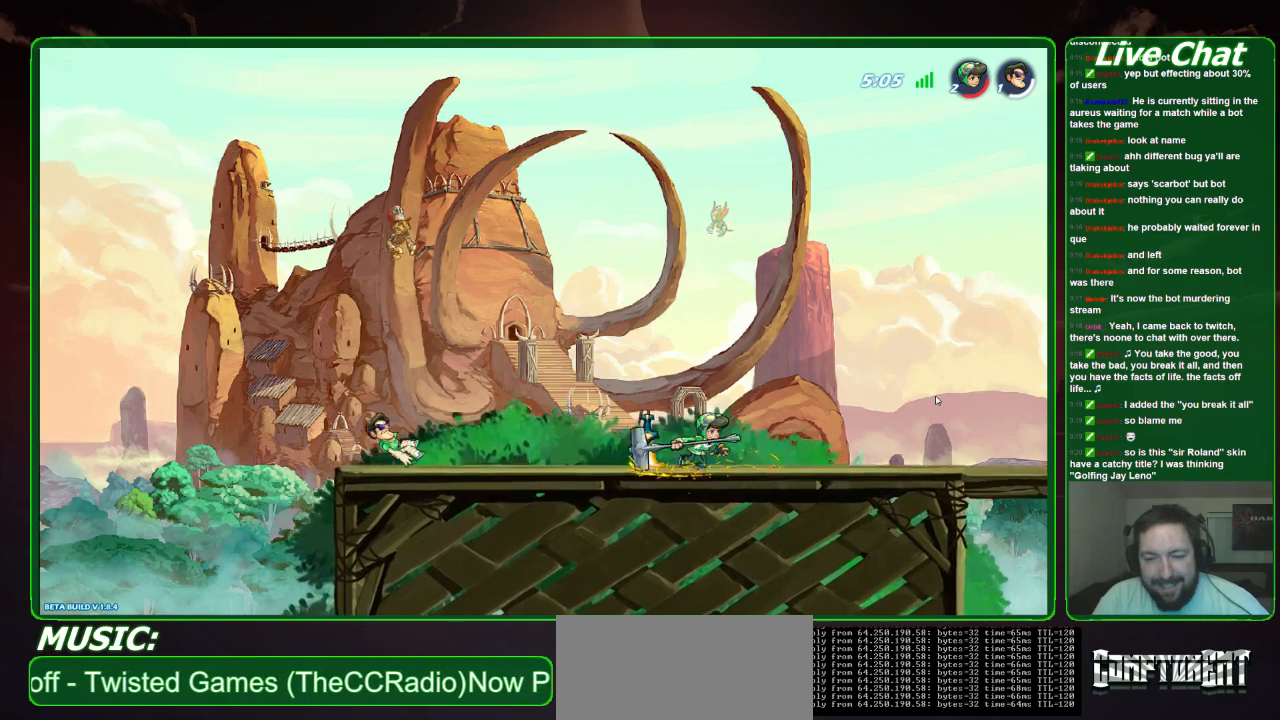
{"buttons": [], "left_stick": "right", "events": []}
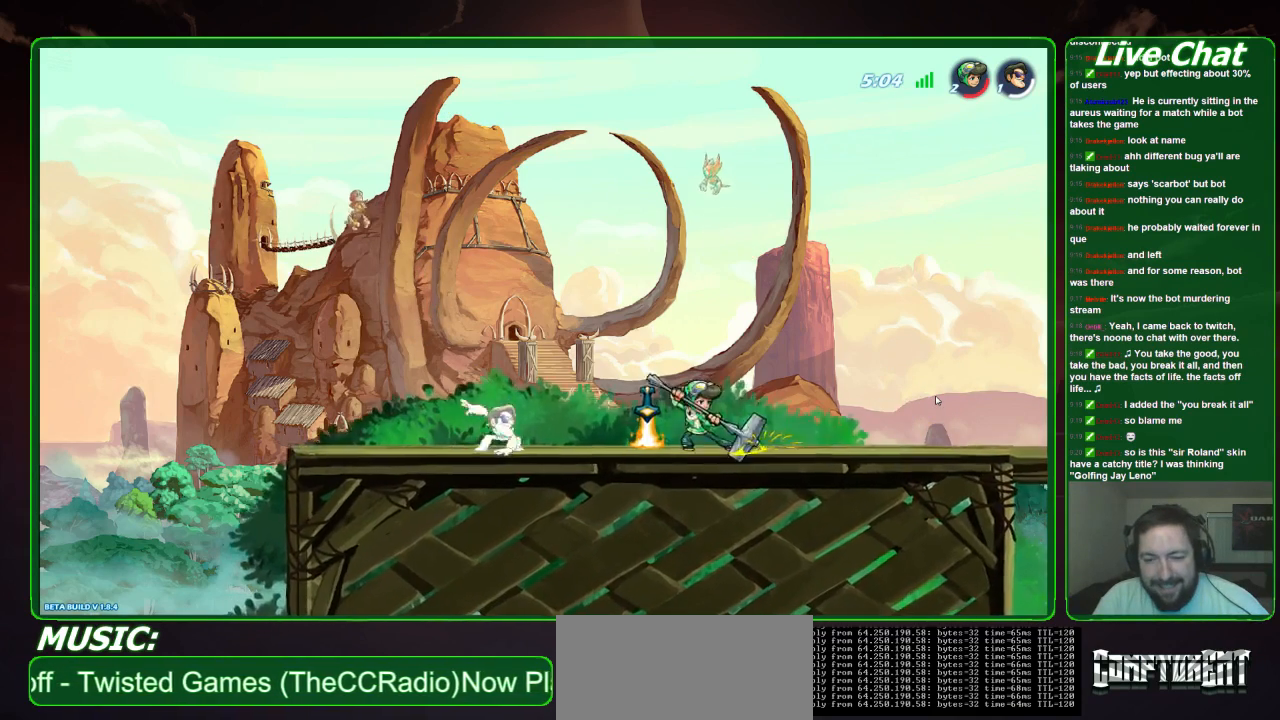
{"buttons": [], "left_stick": "right", "events": []}
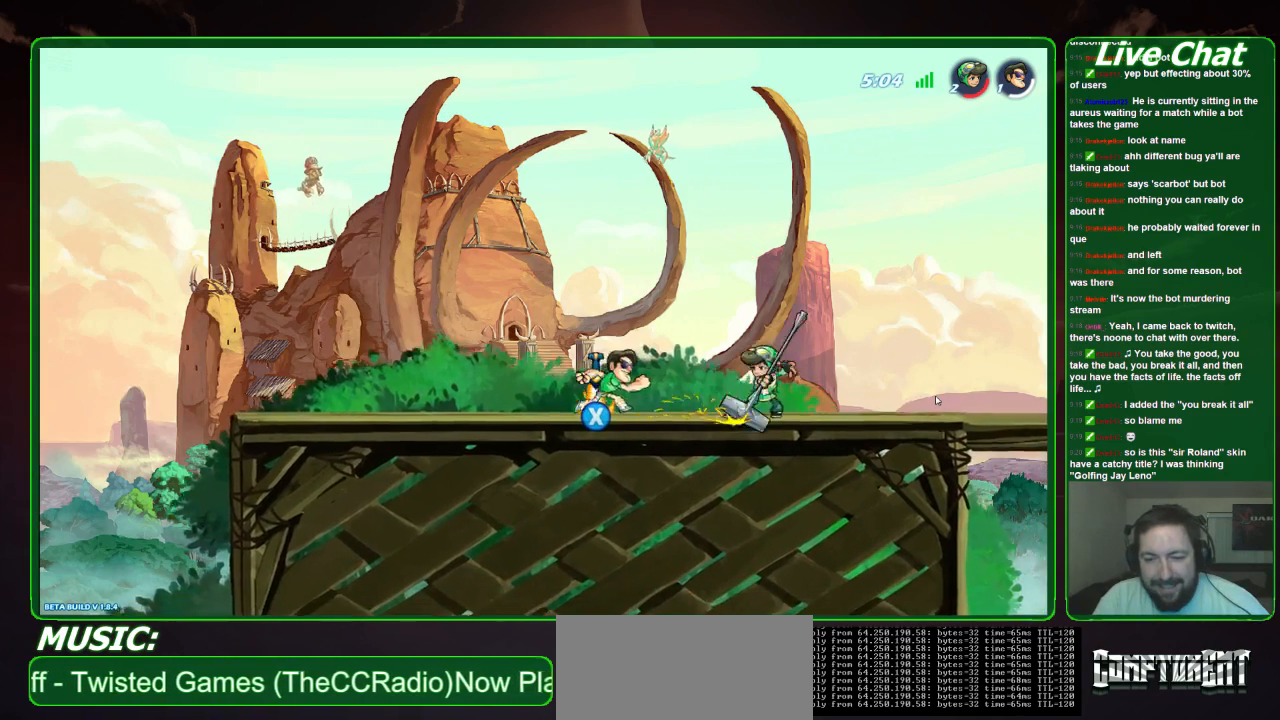
{"buttons": [], "left_stick": "down-left", "events": [[433, "left_stick", "down-left"]]}
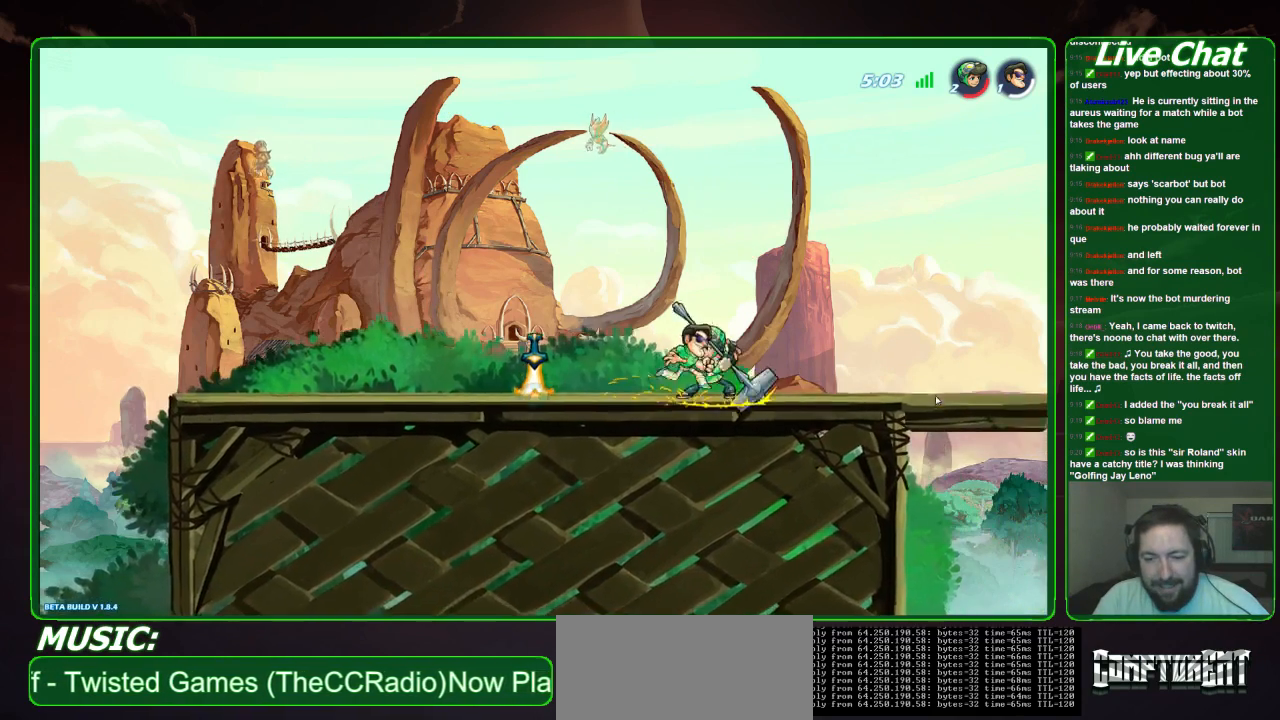
{"buttons": ["X"], "left_stick": "down", "events": [[133, "left_stick", "down-right"], [333, "left_stick", "down"], [500, "X", "down"]]}
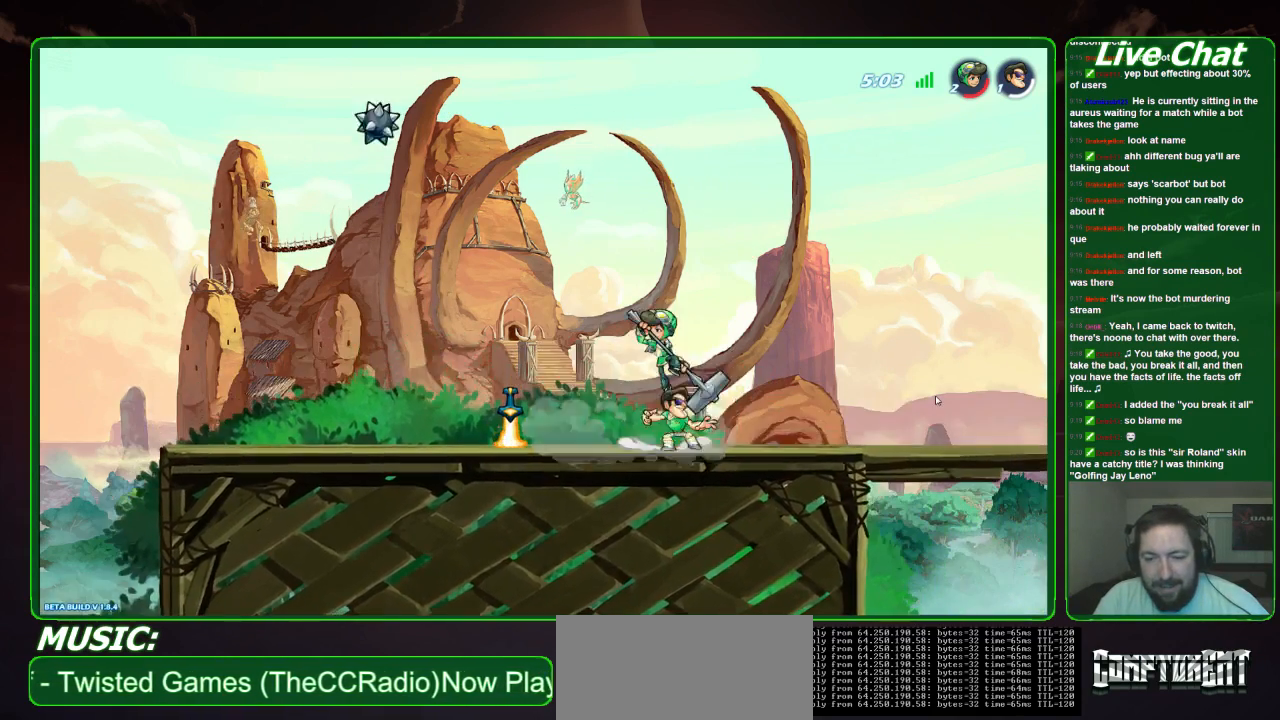
{"buttons": [], "left_stick": "center", "events": [[167, "X", "up"], [400, "left_stick", "center"]]}
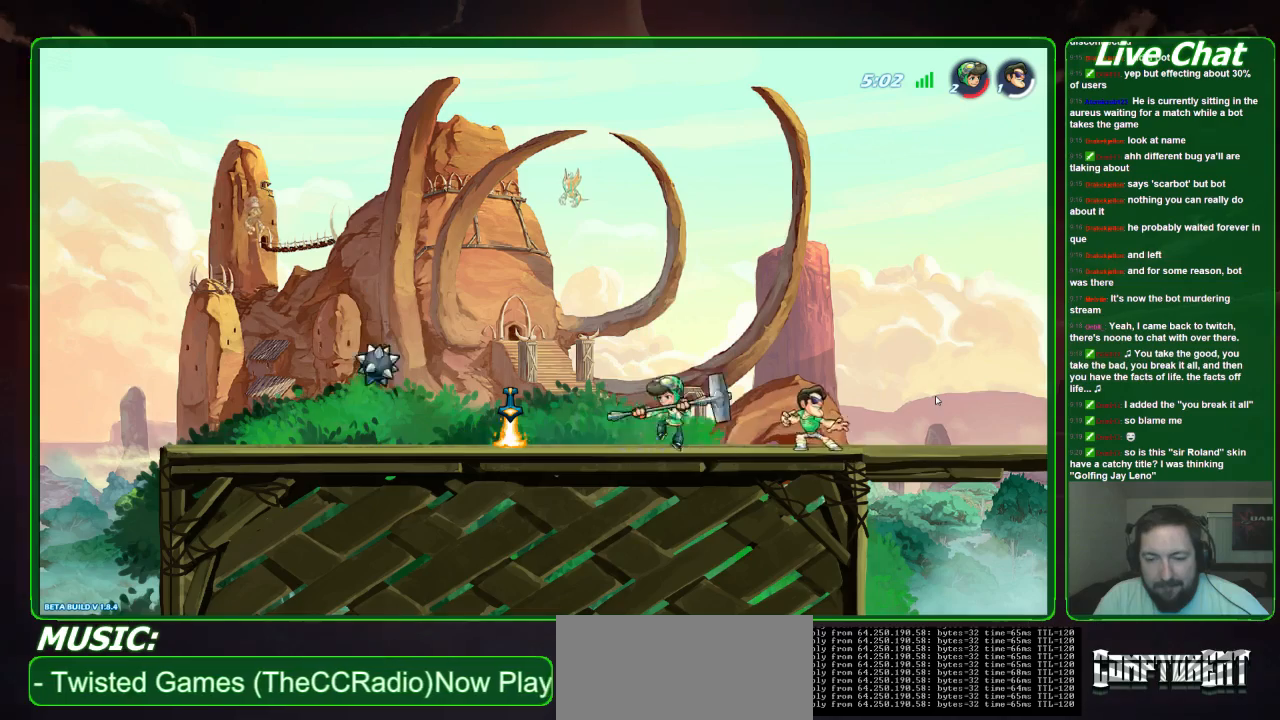
{"buttons": ["X"], "left_stick": "down-left", "events": [[33, "left_stick", "left"], [133, "left_stick", "down-left"], [200, "X", "down"], [333, "X", "up"], [400, "X", "down"]]}
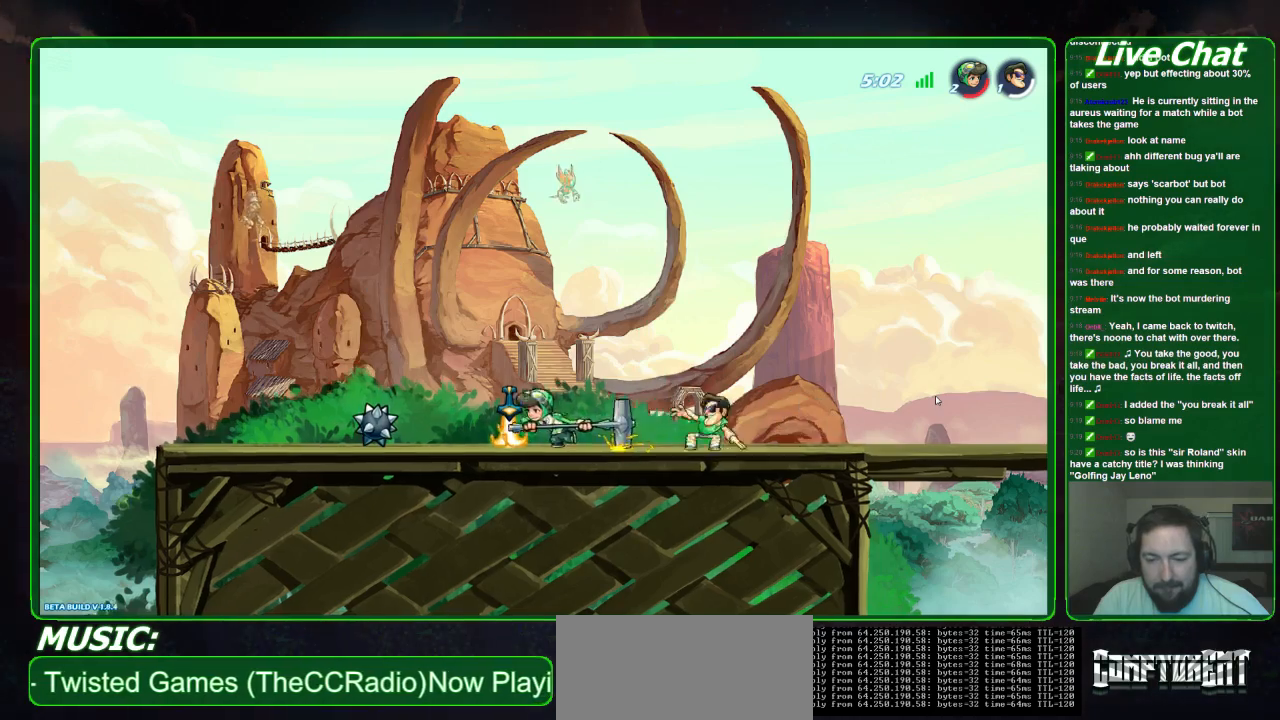
{"buttons": [], "left_stick": "left", "events": [[100, "X", "up"], [367, "left_stick", "left"]]}
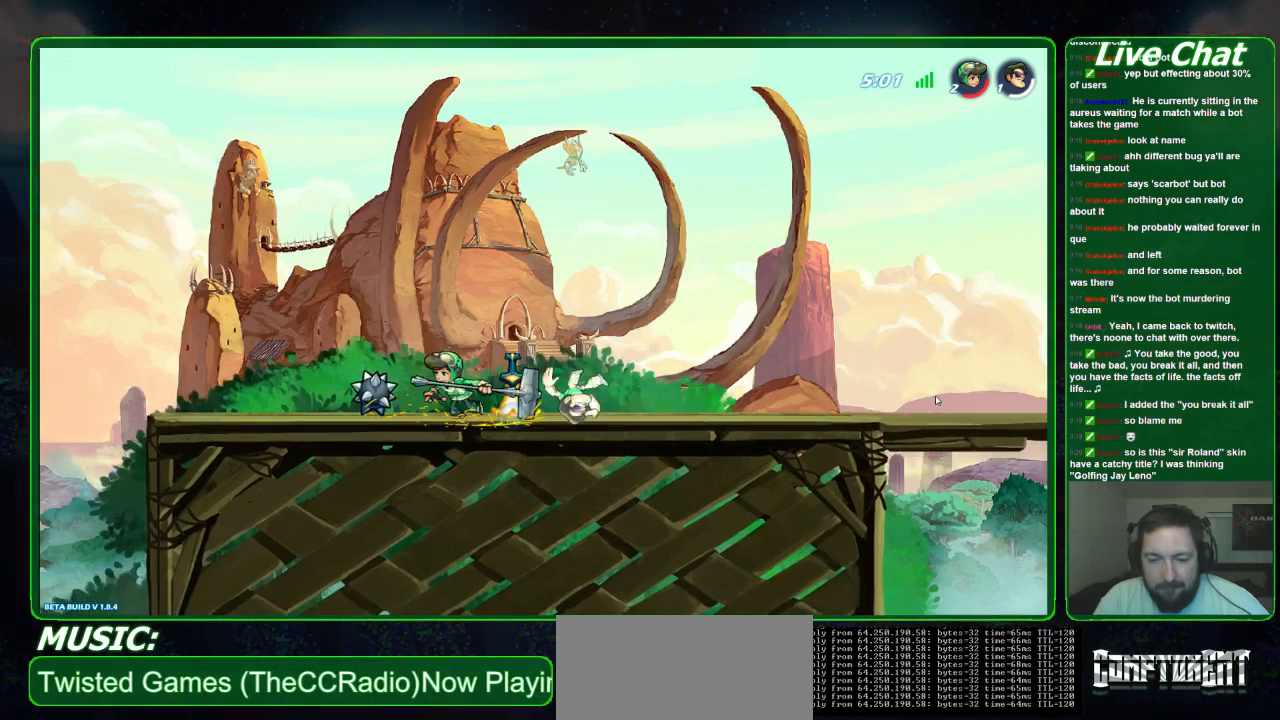
{"buttons": [], "left_stick": "down", "events": [[167, "left_stick", "down"], [367, "X", "down"], [467, "X", "up"]]}
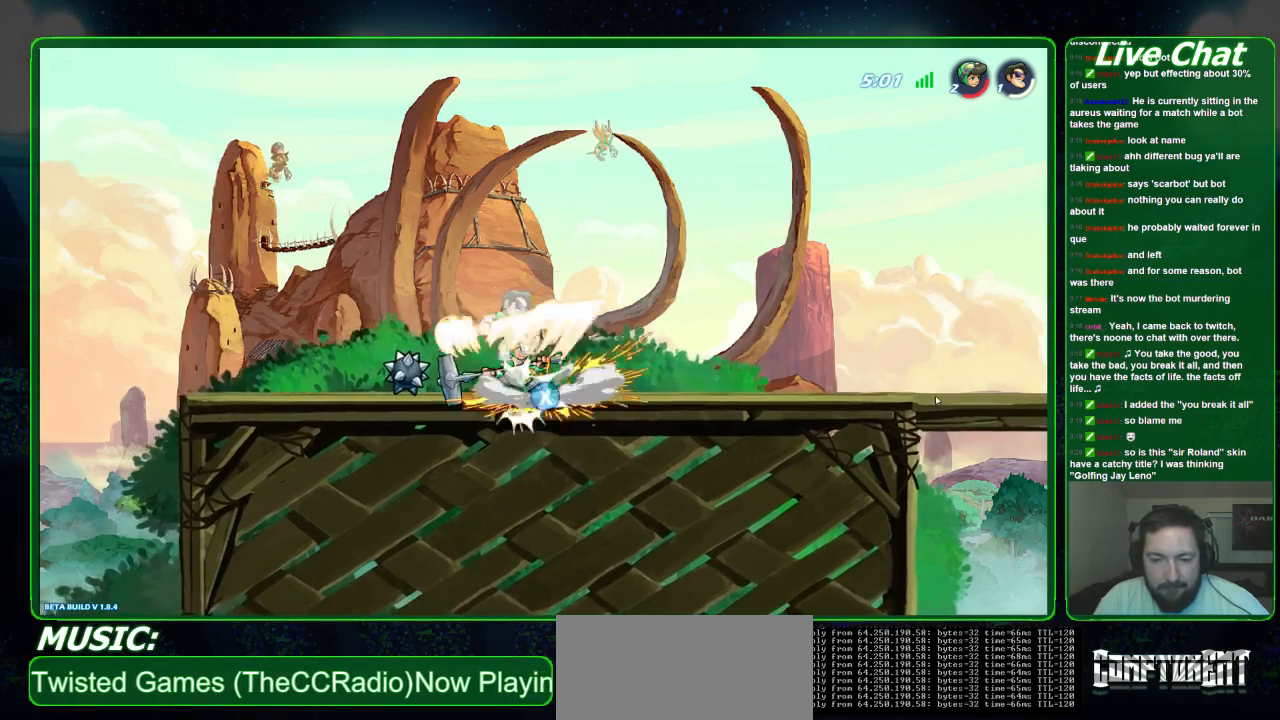
{"buttons": [], "left_stick": "up-right", "events": [[33, "X", "down"], [133, "X", "up"], [133, "left_stick", "down-right"], [233, "left_stick", "center"], [300, "left_stick", "up-left"], [333, "A", "down"], [433, "A", "up"], [433, "left_stick", "up-right"]]}
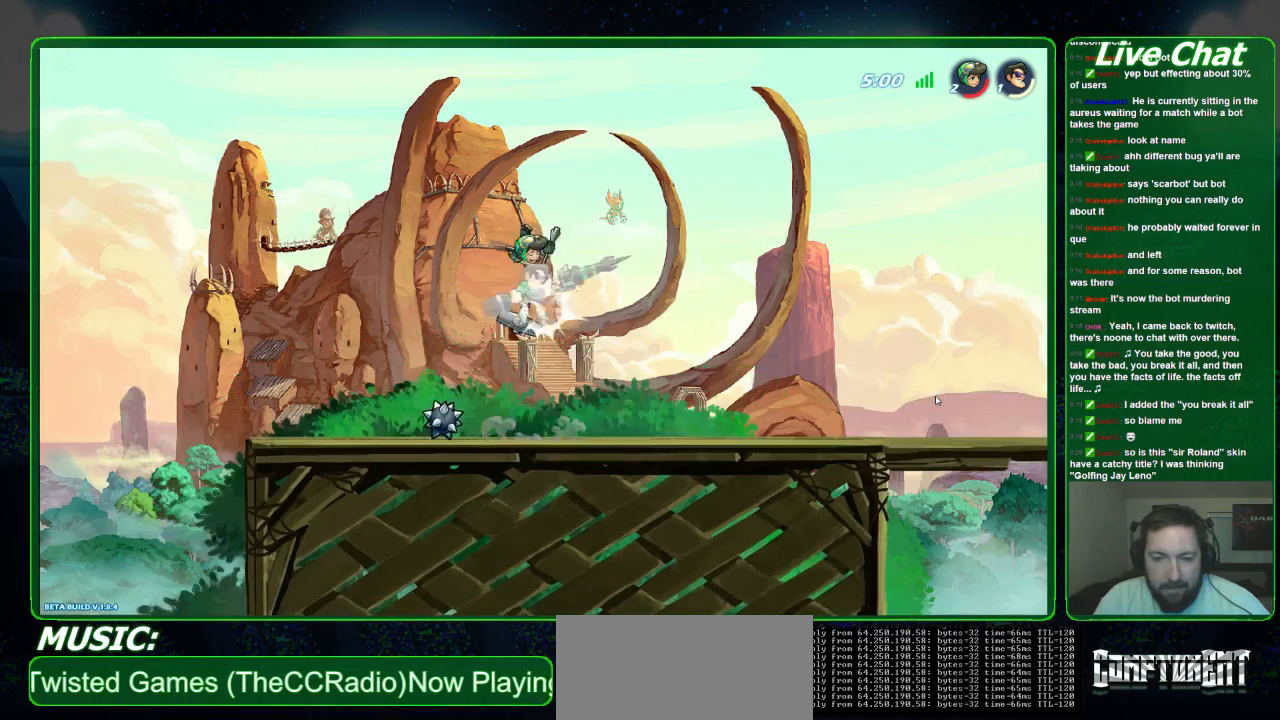
{"buttons": [], "left_stick": "left", "events": [[67, "X", "down"], [67, "left_stick", "up-left"], [167, "X", "up"], [233, "X", "down"], [333, "X", "up"], [467, "left_stick", "left"]]}
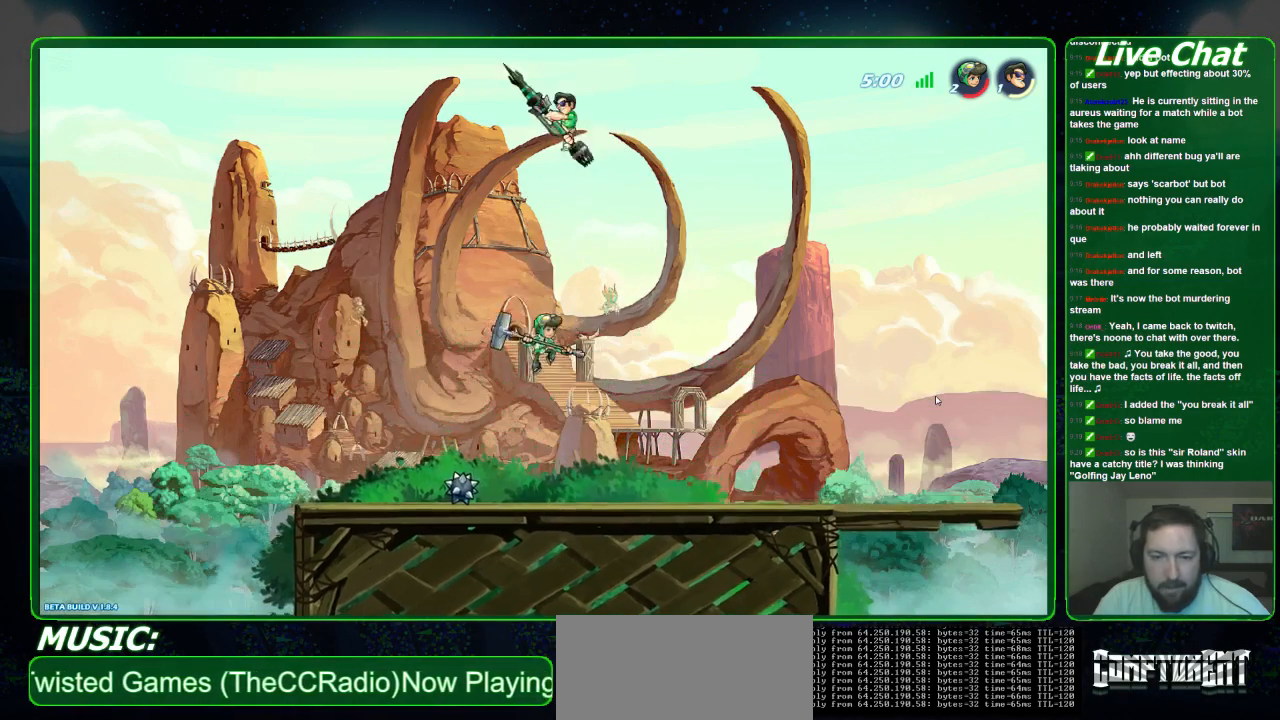
{"buttons": [], "left_stick": "down-left", "events": [[67, "left_stick", "down-left"]]}
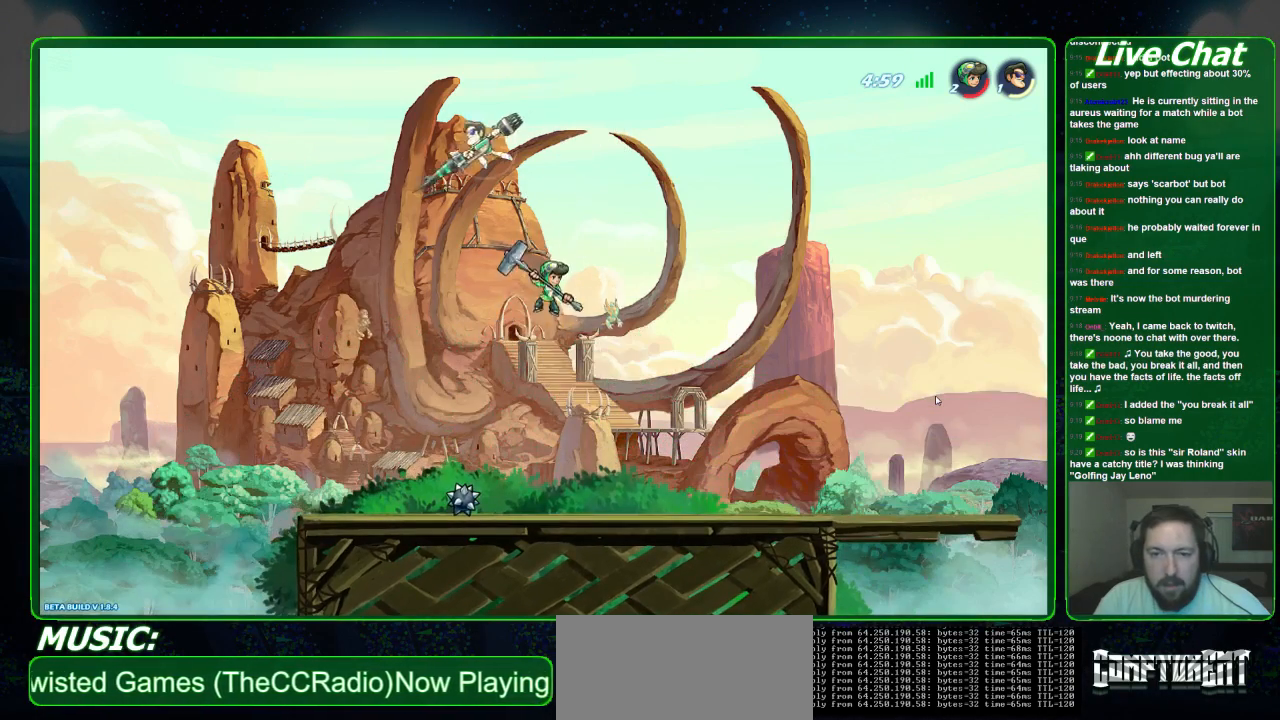
{"buttons": [], "left_stick": "down", "events": [[133, "left_stick", "down-right"], [267, "left_stick", "down"]]}
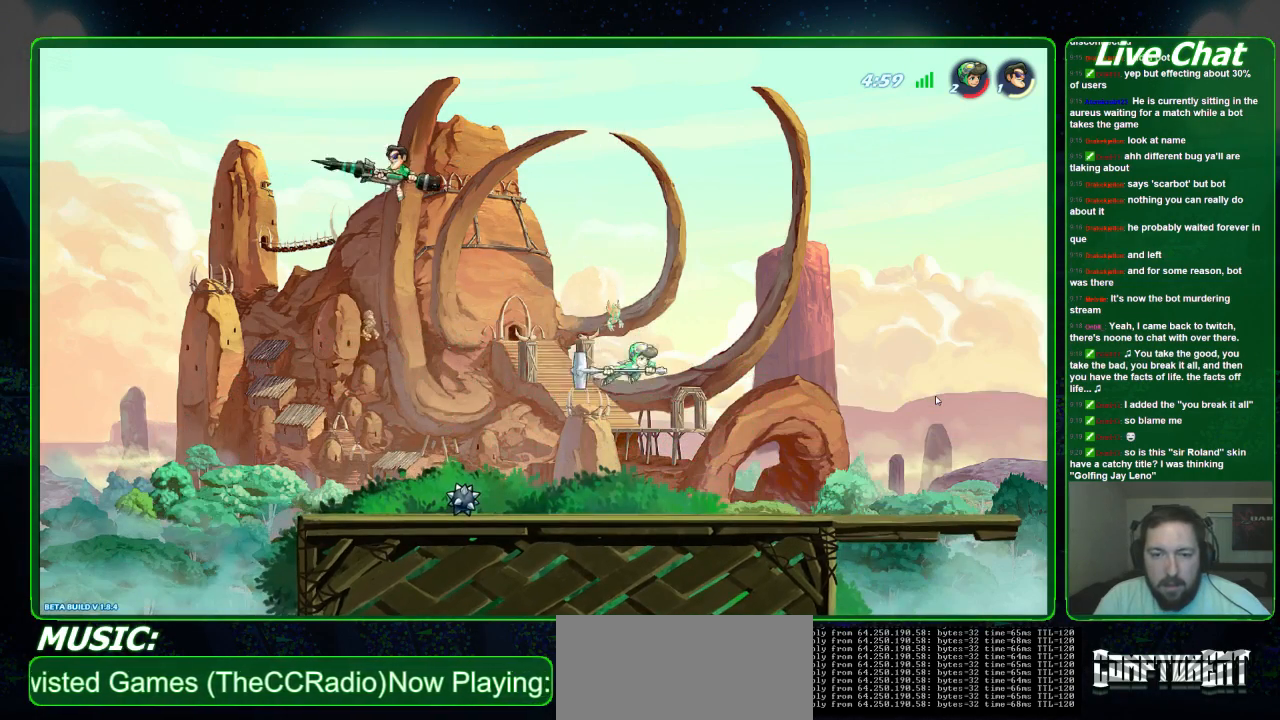
{"buttons": [], "left_stick": "down-right", "events": [[33, "left_stick", "down-right"], [367, "R1", "down"], [433, "R1", "up"]]}